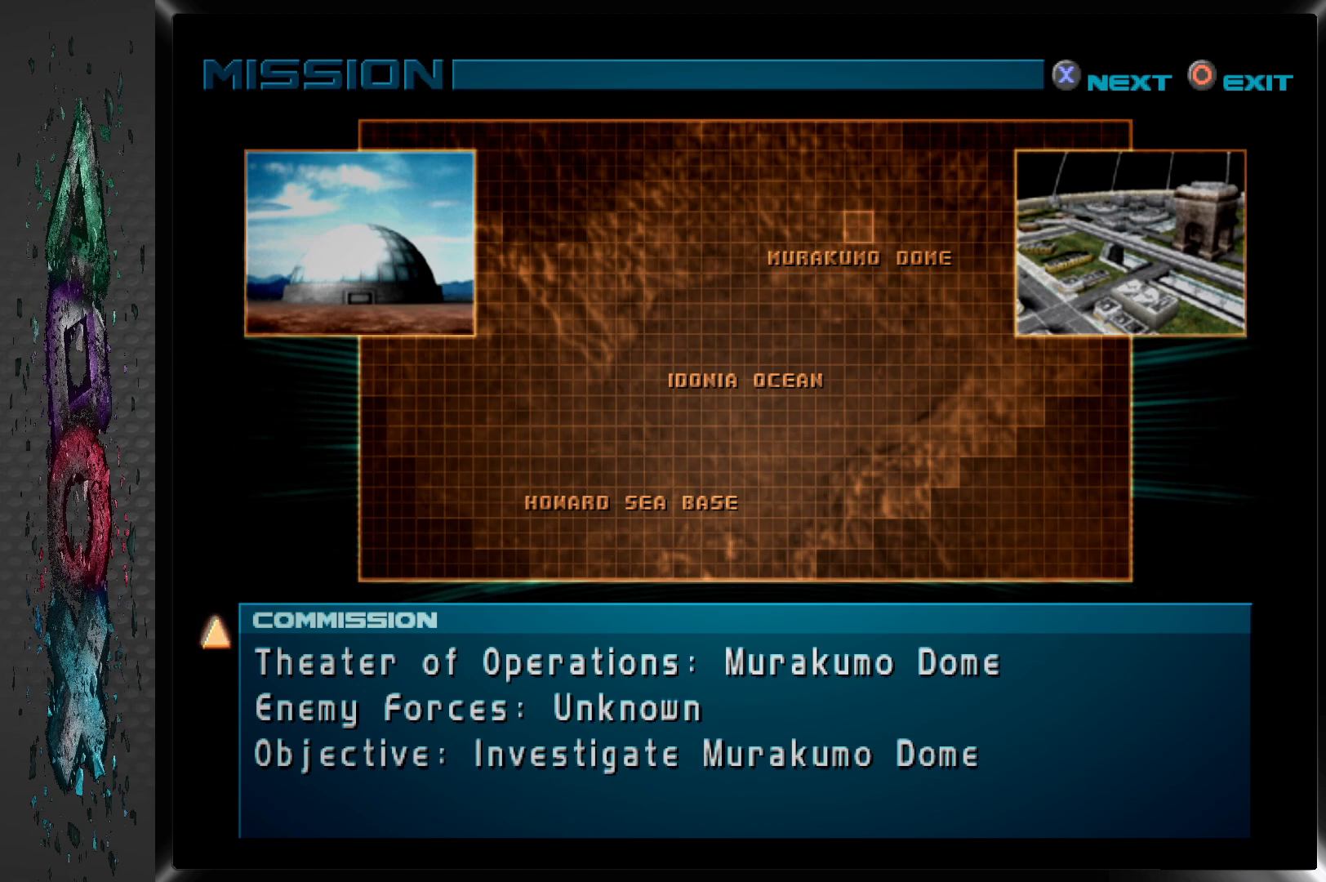
Gameplay with a controller (PlayStation layout); each line is a JSON object with the inputs held at the frame after it. "events" lists button and stick changes between this image and that frame as [ms after this image, input, new state], when the widget could be followed in between.
{"buttons": [], "left_stick": "center", "right_stick": "center", "events": [[217, "CROSS", "down"], [350, "CROSS", "up"]]}
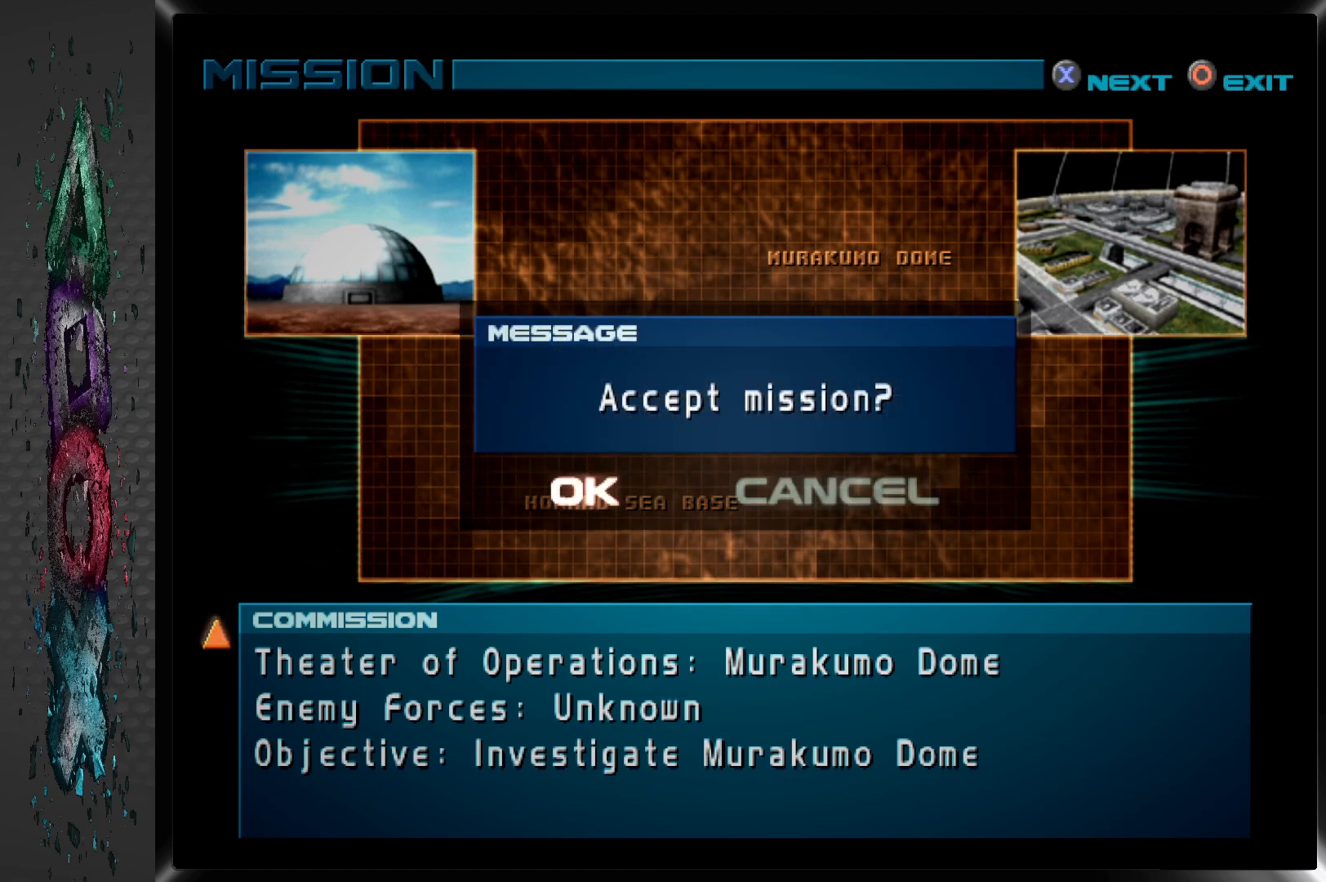
{"buttons": ["CROSS"], "left_stick": "center", "right_stick": "center", "events": [[467, "CROSS", "down"]]}
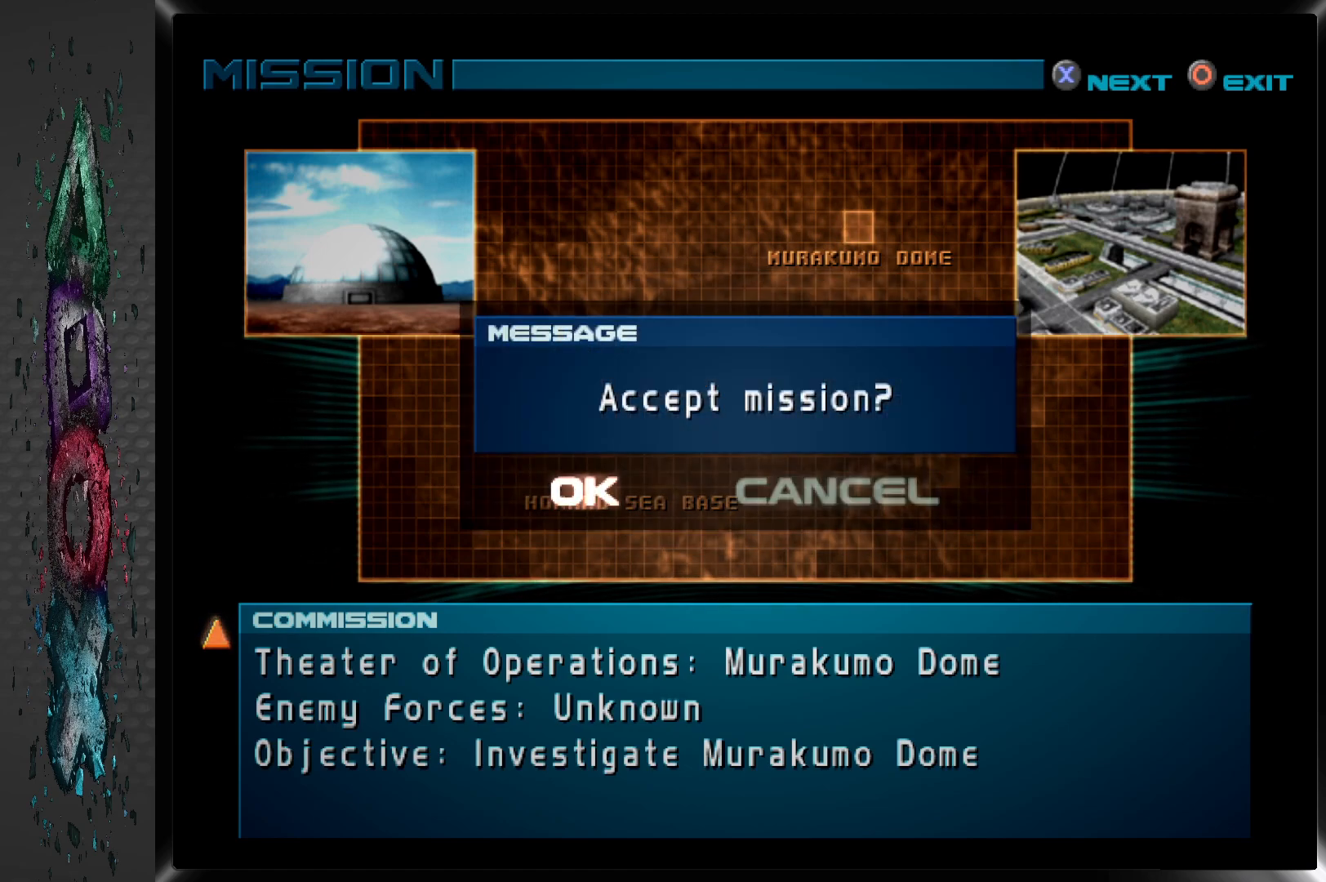
{"buttons": [], "left_stick": "center", "right_stick": "center", "events": [[100, "CROSS", "up"]]}
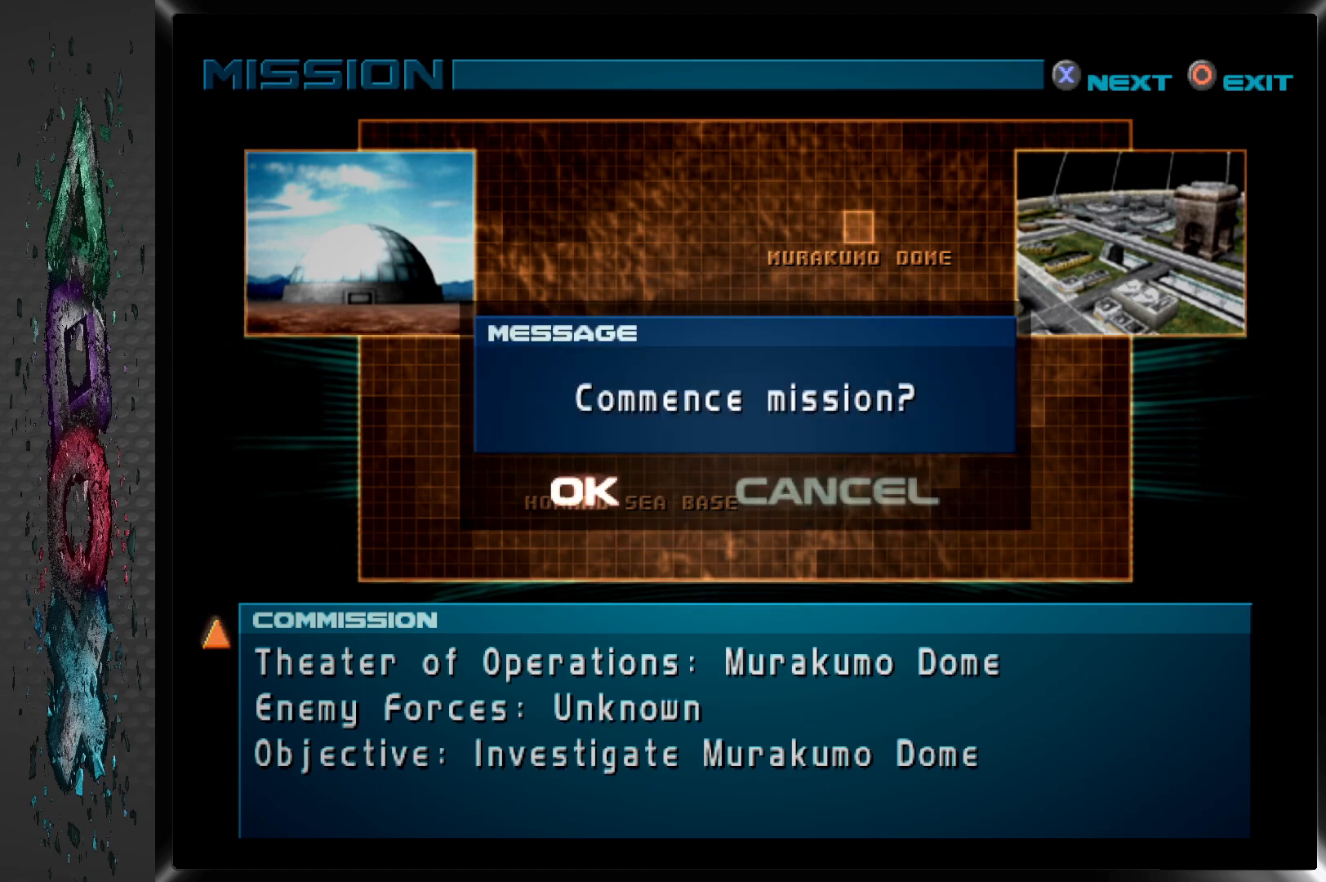
{"buttons": [], "left_stick": "center", "right_stick": "center", "events": [[167, "CROSS", "down"], [317, "CROSS", "up"]]}